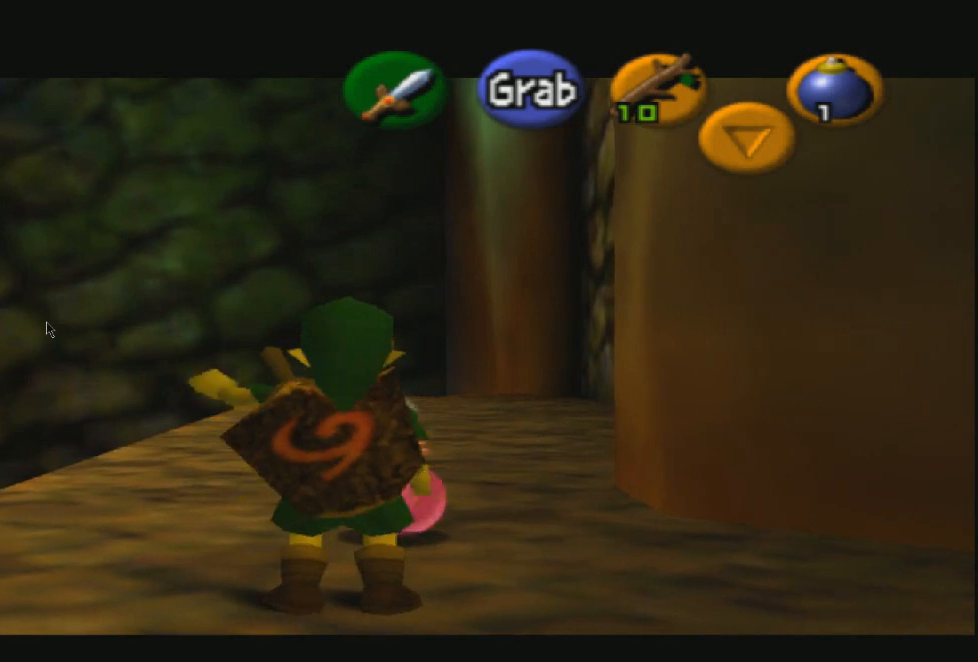
Gameplay with a controller (PlayStation layout); each line is a JSON object with the inputs held at the frame after it. "events" lists button and stick changes between this image and that frame as [ms after this image, input, new state], when the widget could be followed in between.
{"buttons": ["R2", "DPAD_UP"], "left_stick": "center", "right_stick": "center", "events": [[66, "DPAD_UP", "up"], [233, "DPAD_UP", "down"], [333, "DPAD_UP", "up"], [433, "DPAD_UP", "down"]]}
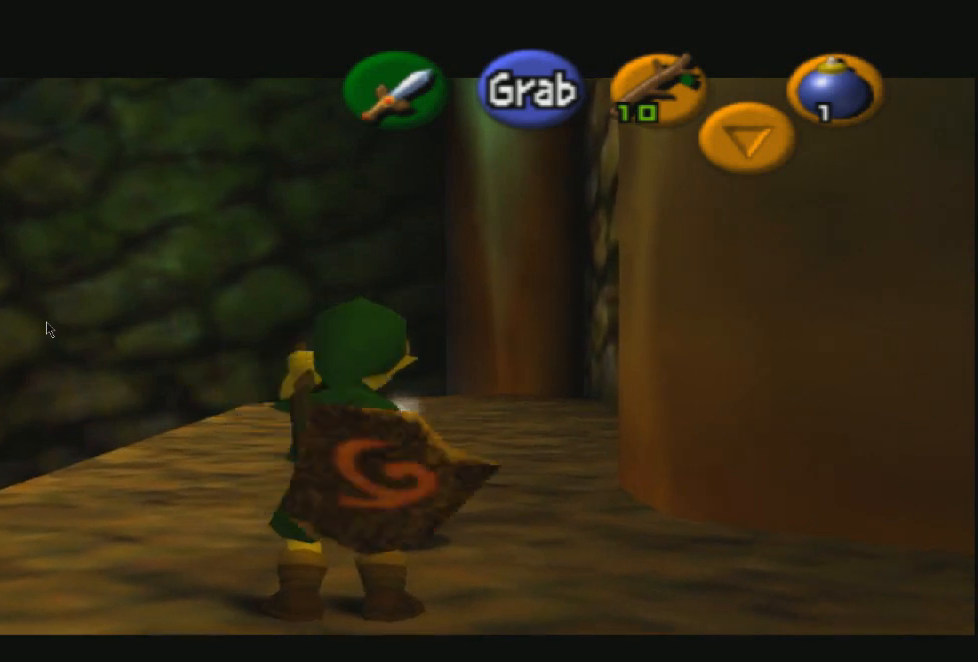
{"buttons": ["R2"], "left_stick": "center", "right_stick": "center", "events": [[67, "DPAD_UP", "up"], [167, "DPAD_UP", "down"], [267, "DPAD_UP", "up"]]}
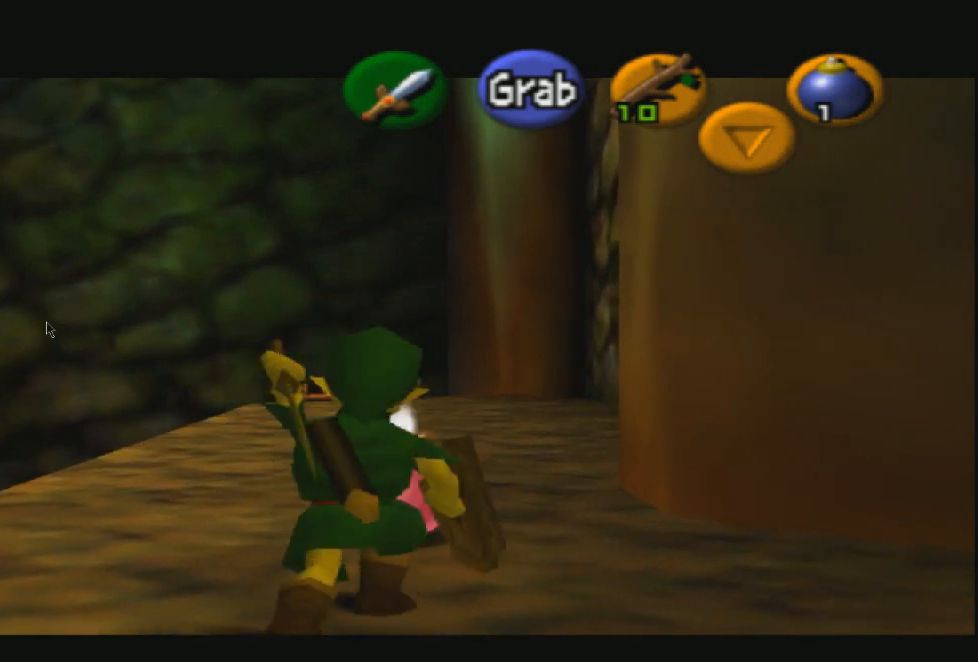
{"buttons": ["R1", "R2", "DPAD_UP"], "left_stick": "center", "right_stick": "center", "events": [[66, "R1", "down"], [467, "DPAD_UP", "down"]]}
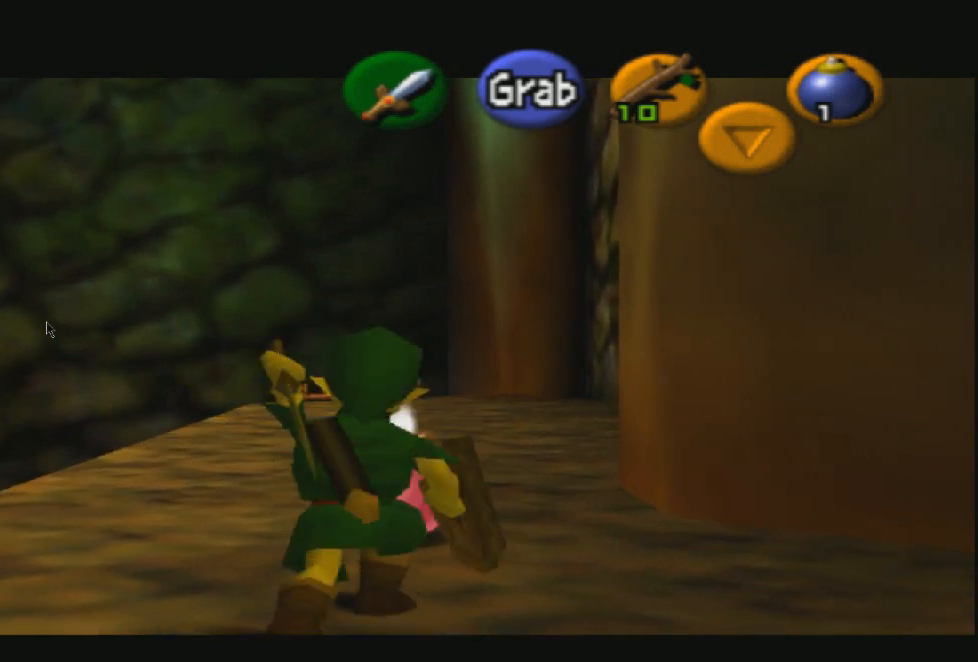
{"buttons": ["R1", "R2"], "left_stick": "center", "right_stick": "center", "events": [[67, "DPAD_UP", "up"]]}
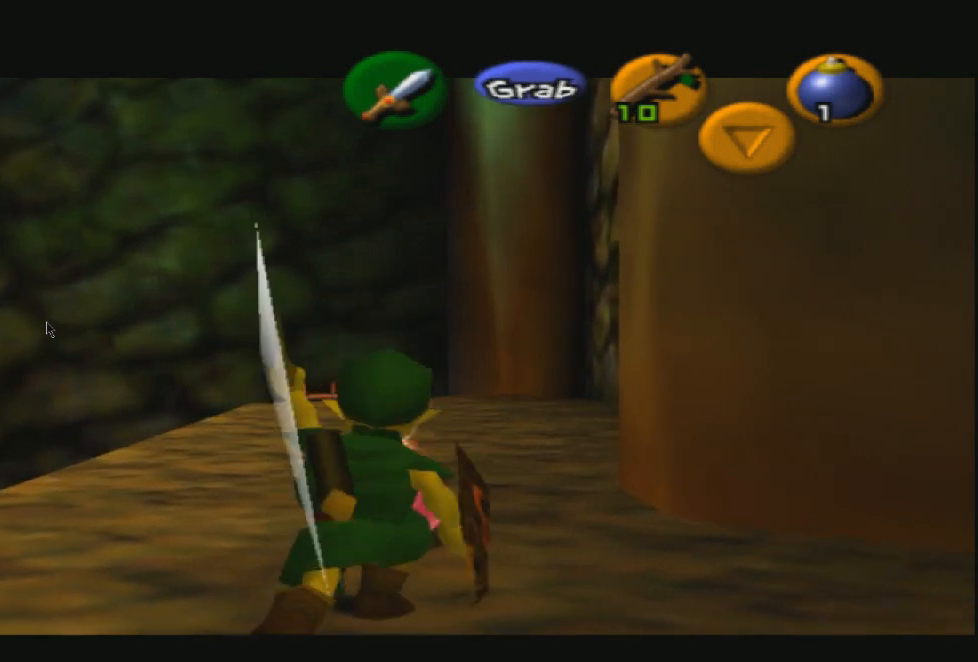
{"buttons": ["R1", "R2"], "left_stick": "center", "right_stick": "center", "events": [[100, "DPAD_UP", "down"], [200, "DPAD_UP", "up"]]}
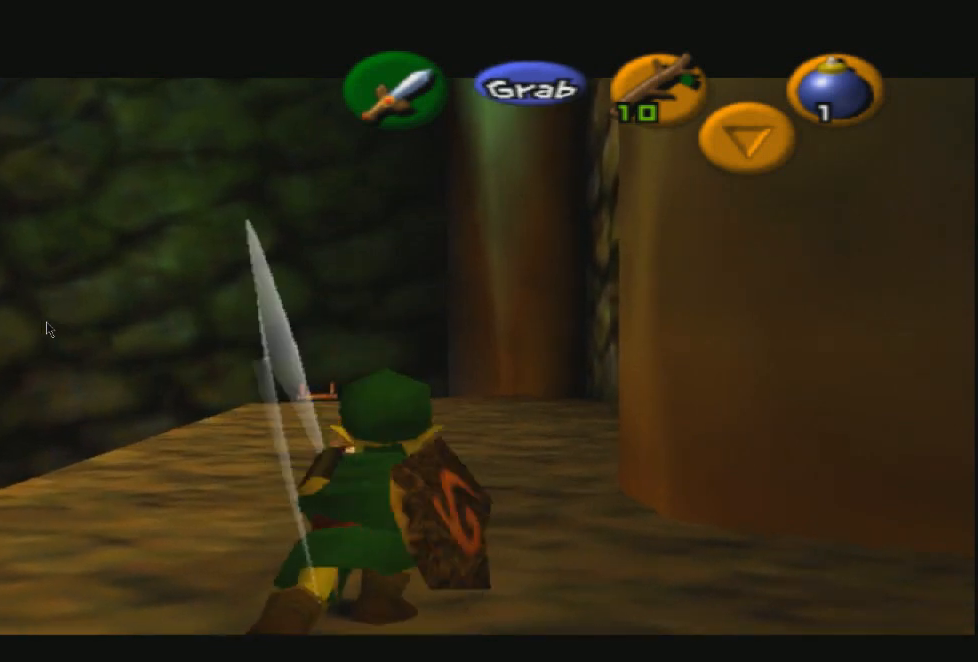
{"buttons": ["R1", "R2"], "left_stick": "center", "right_stick": "center", "events": [[334, "DPAD_UP", "down"], [467, "DPAD_UP", "up"]]}
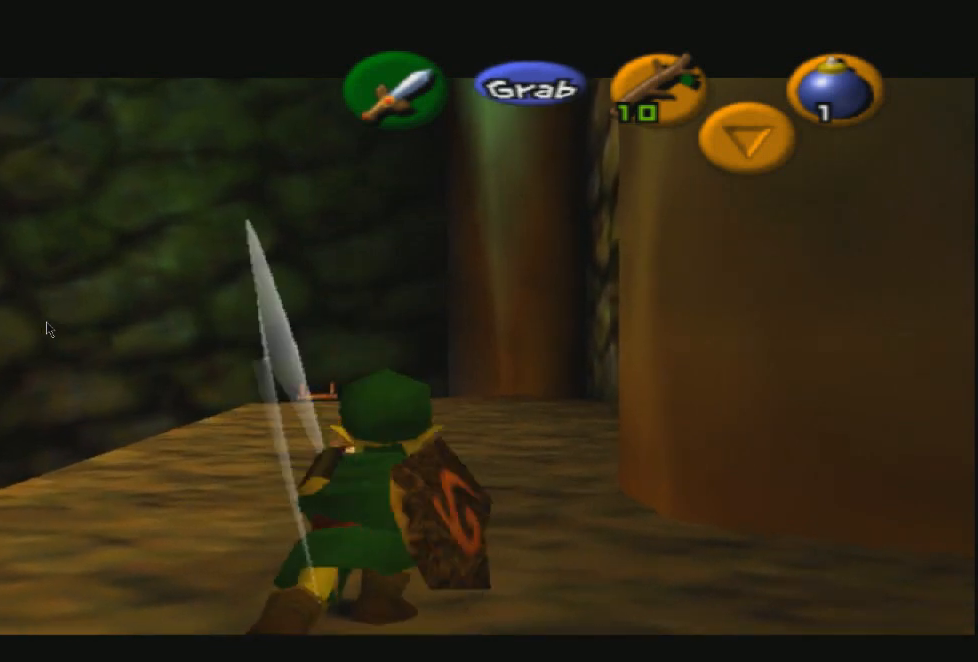
{"buttons": ["R1", "R2"], "left_stick": "center", "right_stick": "center", "events": []}
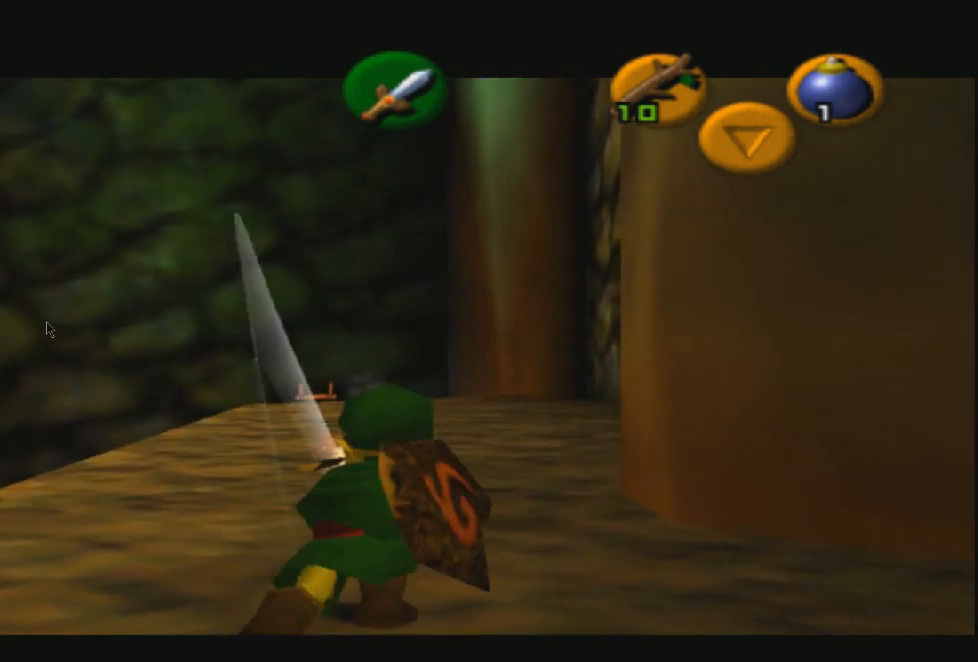
{"buttons": ["R1", "R2", "DPAD_UP"], "left_stick": "center", "right_stick": "center", "events": [[34, "DPAD_UP", "down"], [100, "DPAD_UP", "up"], [467, "DPAD_UP", "down"]]}
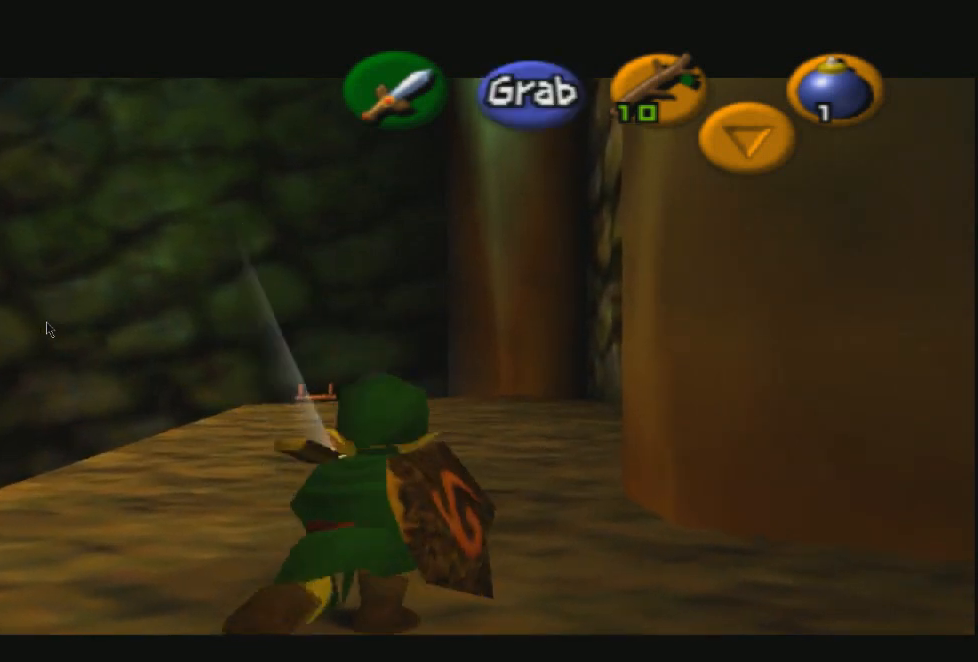
{"buttons": ["R1", "R2"], "left_stick": "center", "right_stick": "center", "events": [[66, "DPAD_UP", "up"]]}
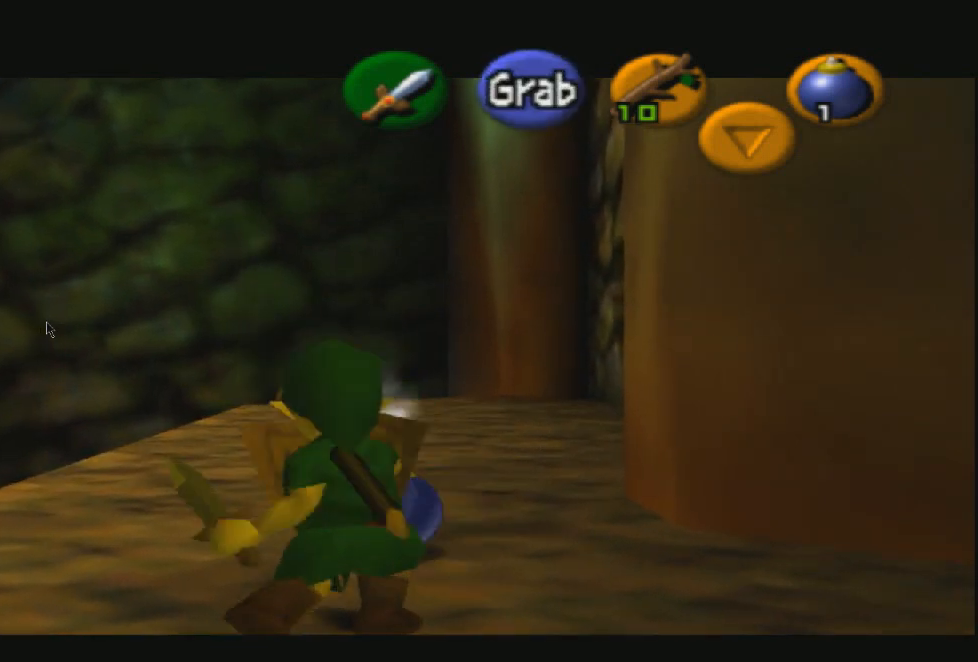
{"buttons": ["R1", "R2"], "left_stick": "center", "right_stick": "center", "events": [[167, "CROSS", "down"], [334, "CROSS", "up"]]}
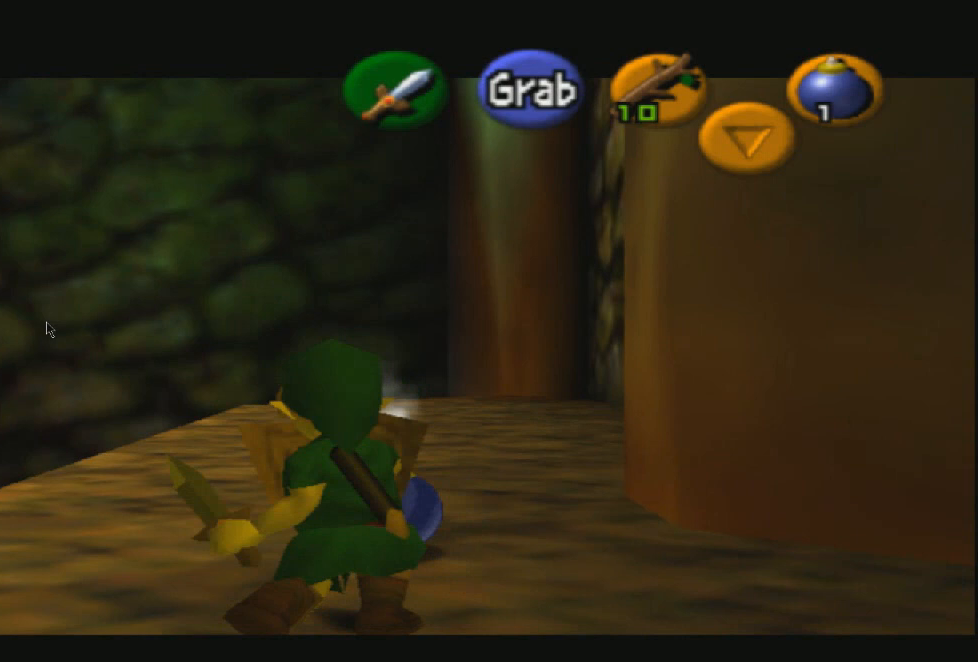
{"buttons": ["R1", "R2"], "left_stick": "center", "right_stick": "center", "events": []}
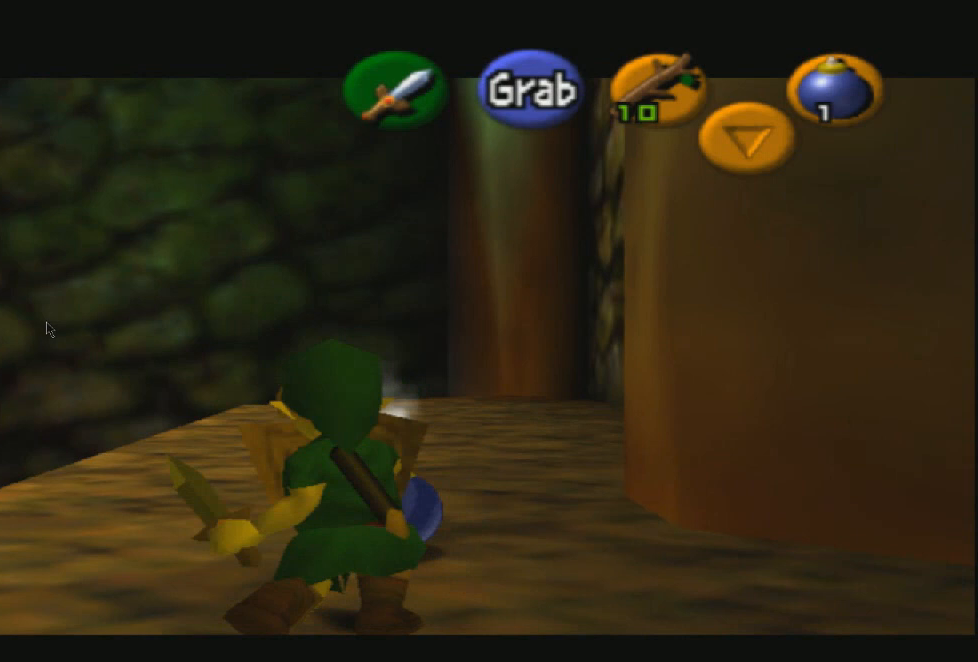
{"buttons": ["R1", "R2"], "left_stick": "center", "right_stick": "center", "events": [[400, "DPAD_UP", "down"], [467, "DPAD_UP", "up"]]}
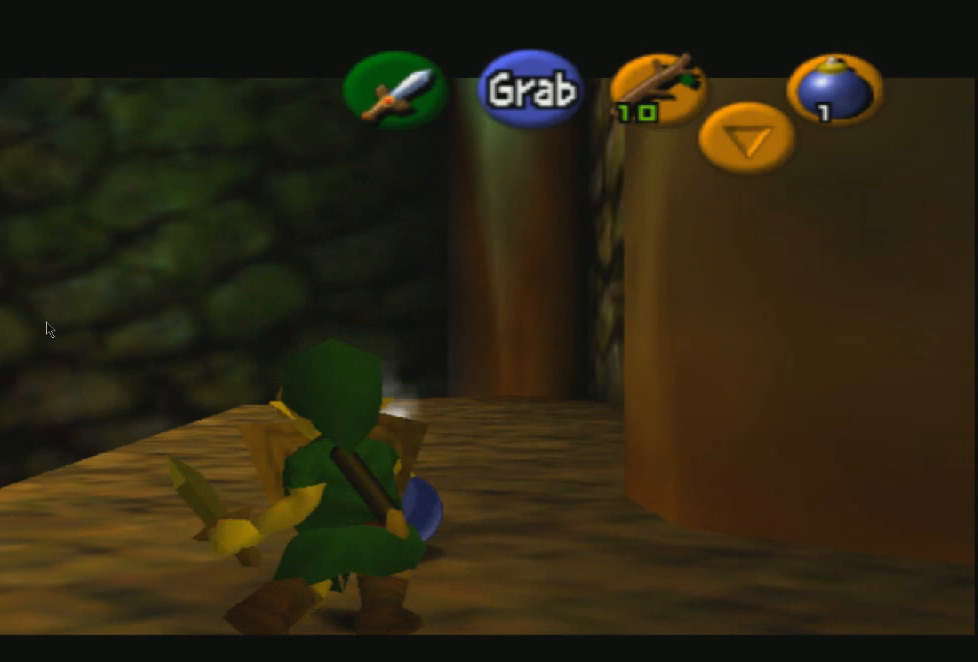
{"buttons": ["R1", "R2"], "left_stick": "center", "right_stick": "center", "events": []}
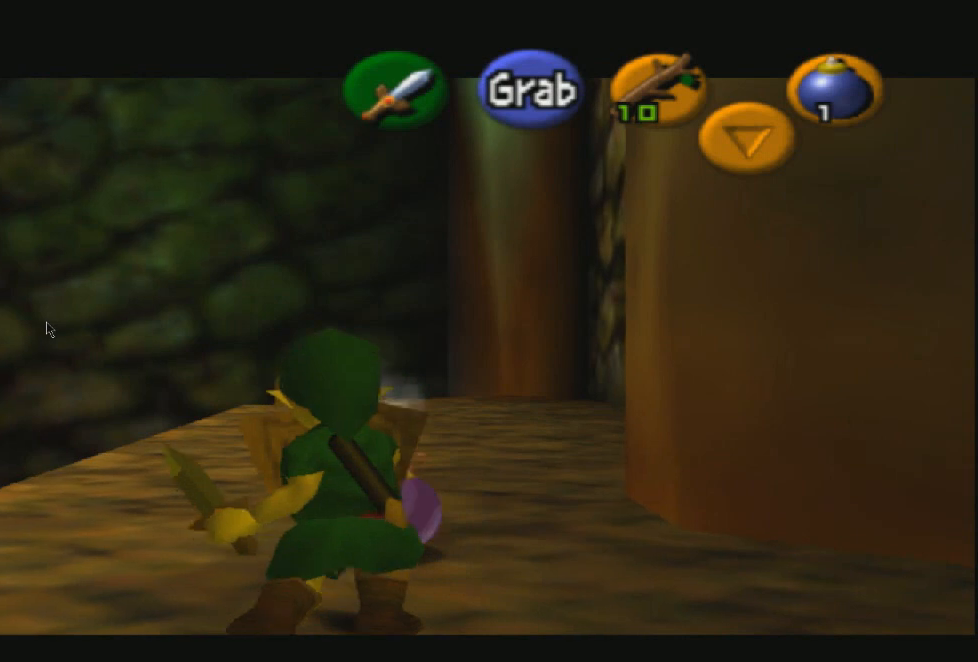
{"buttons": ["R1", "R2"], "left_stick": "center", "right_stick": "center", "events": [[67, "DPAD_UP", "down"], [167, "DPAD_UP", "up"]]}
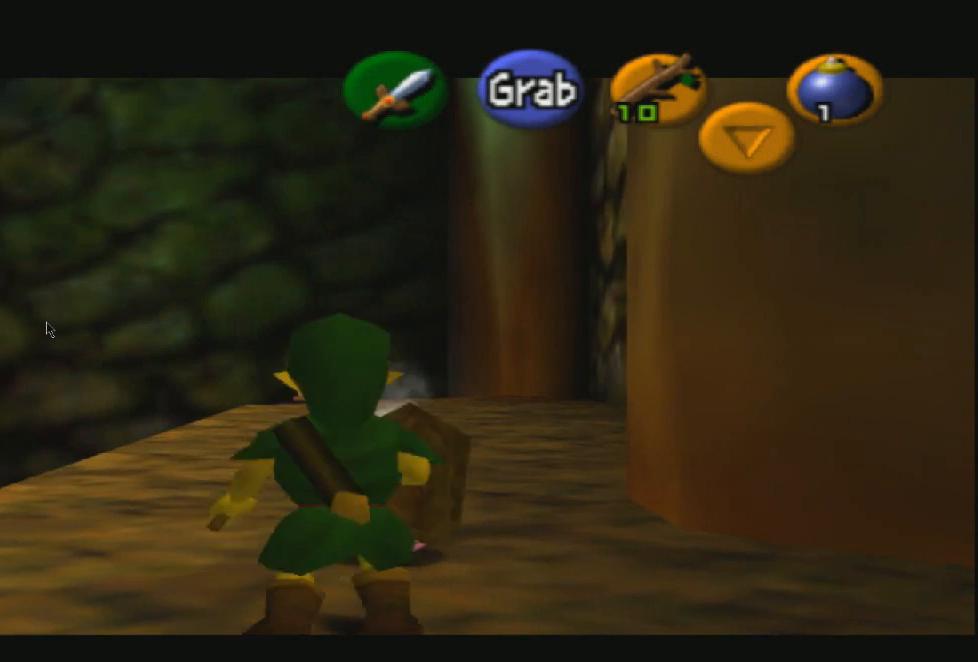
{"buttons": ["R1", "R2"], "left_stick": "center", "right_stick": "center", "events": [[34, "DPAD_UP", "down"], [134, "DPAD_UP", "up"], [401, "DPAD_UP", "down"], [467, "DPAD_UP", "up"]]}
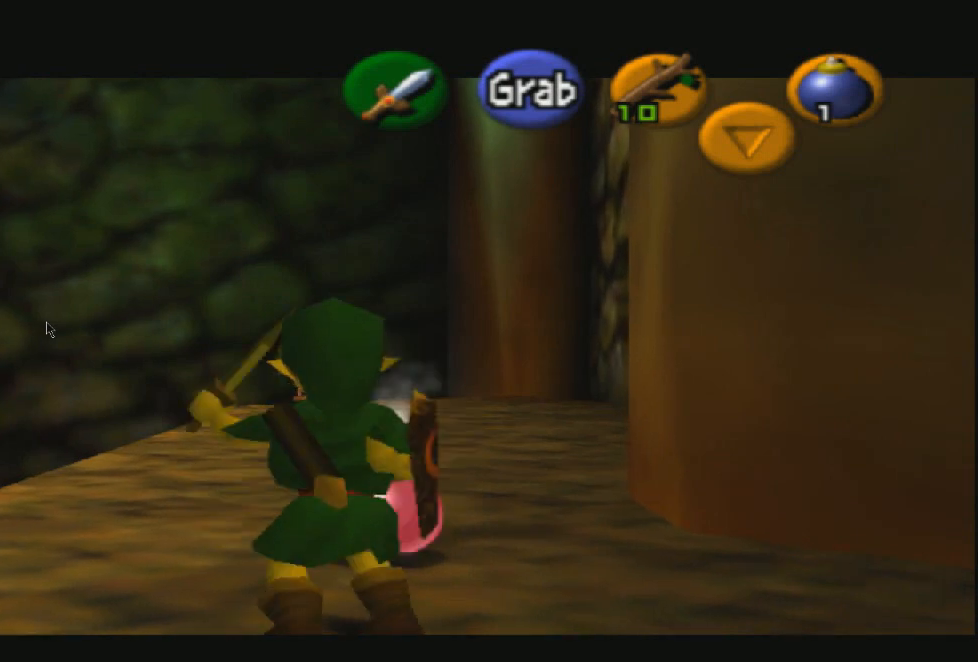
{"buttons": ["R1", "R2", "DPAD_UP"], "left_stick": "center", "right_stick": "center", "events": [[434, "DPAD_UP", "down"]]}
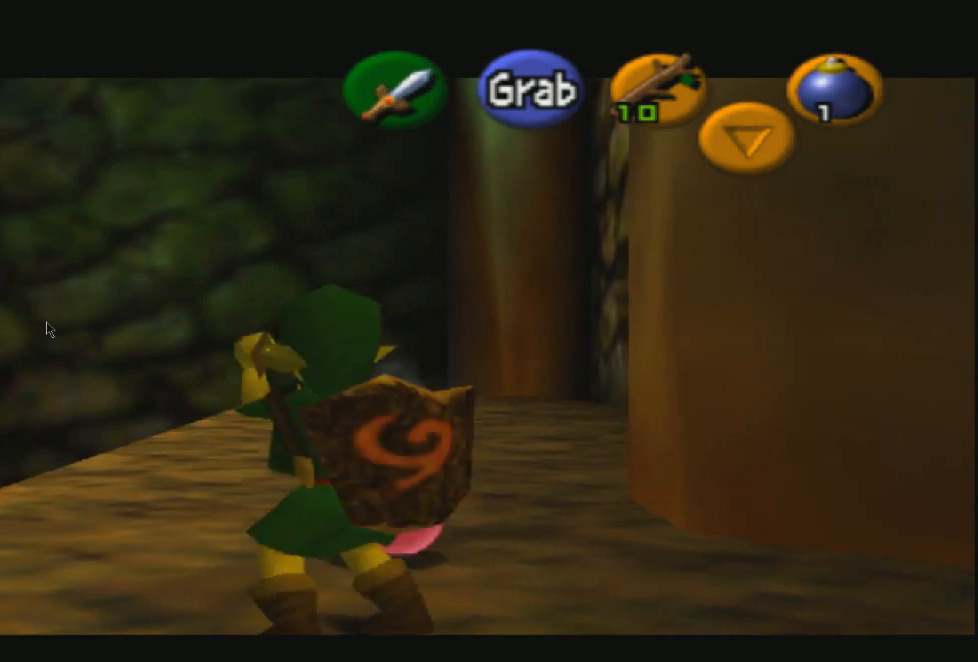
{"buttons": ["R1", "R2"], "left_stick": "center", "right_stick": "center", "events": [[34, "DPAD_UP", "up"]]}
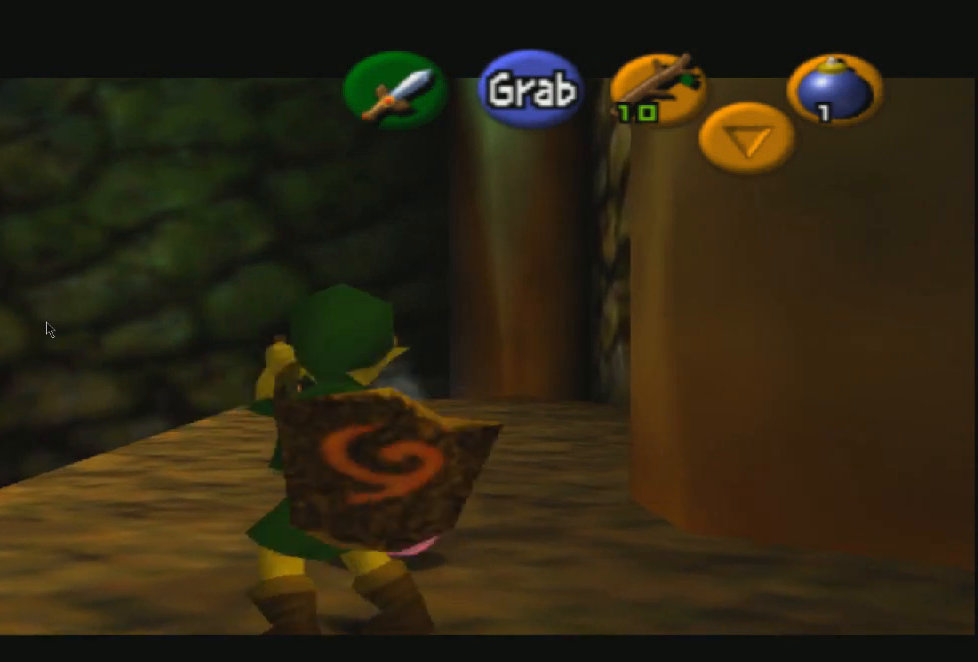
{"buttons": ["R1", "R2", "DPAD_UP"], "left_stick": "center", "right_stick": "center", "events": [[67, "DPAD_UP", "down"], [200, "DPAD_UP", "up"], [500, "DPAD_UP", "down"]]}
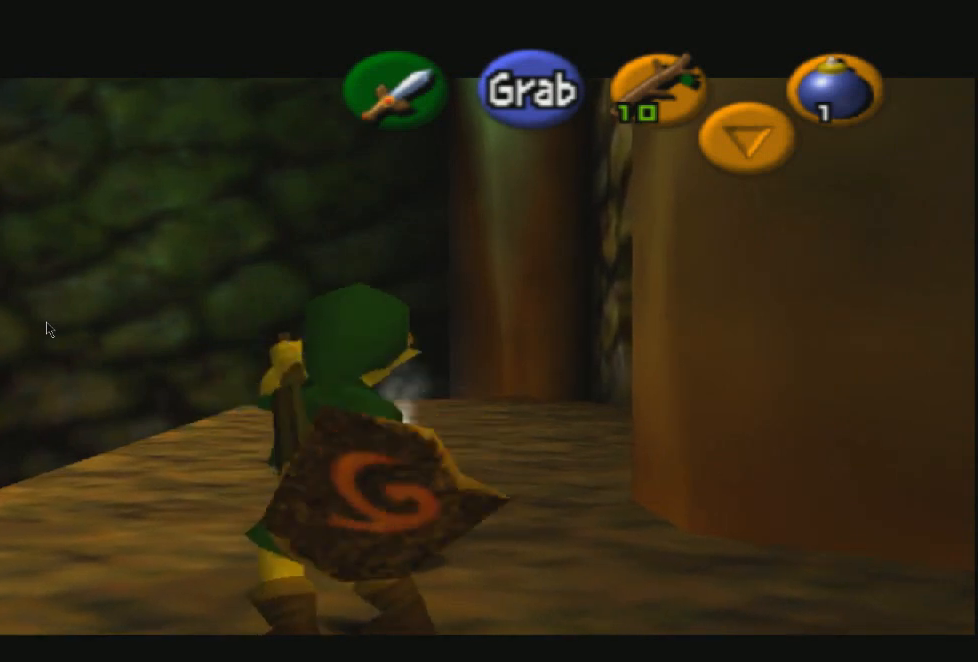
{"buttons": ["R1", "R2", "DPAD_UP"], "left_stick": "center", "right_stick": "center", "events": [[100, "DPAD_UP", "up"], [234, "DPAD_UP", "down"], [334, "DPAD_UP", "up"], [501, "DPAD_UP", "down"]]}
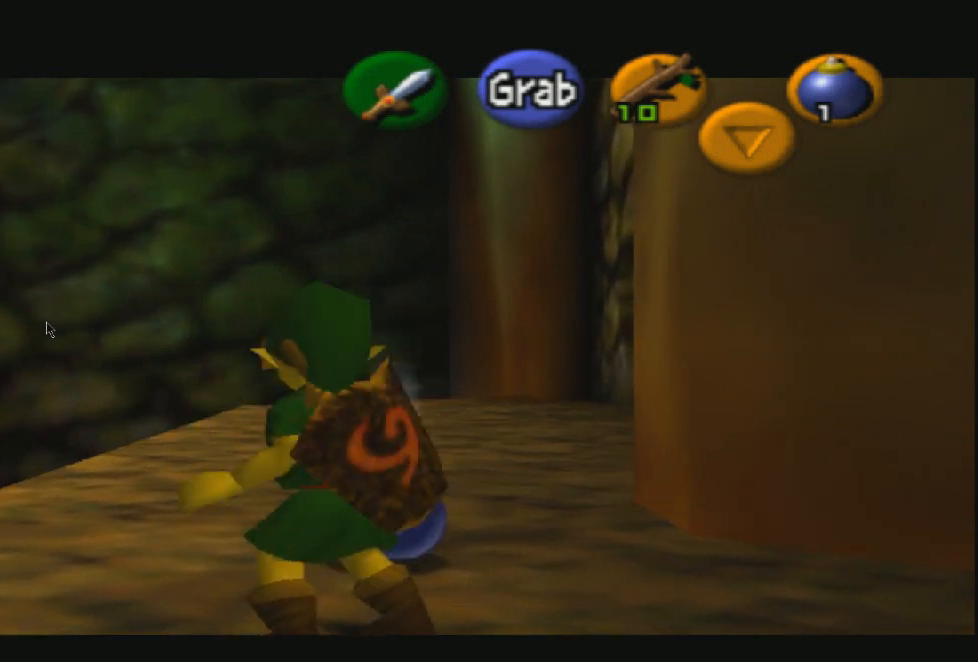
{"buttons": ["R1", "R2", "DPAD_UP"], "left_stick": "center", "right_stick": "center", "events": [[100, "DPAD_UP", "up"], [467, "DPAD_UP", "down"]]}
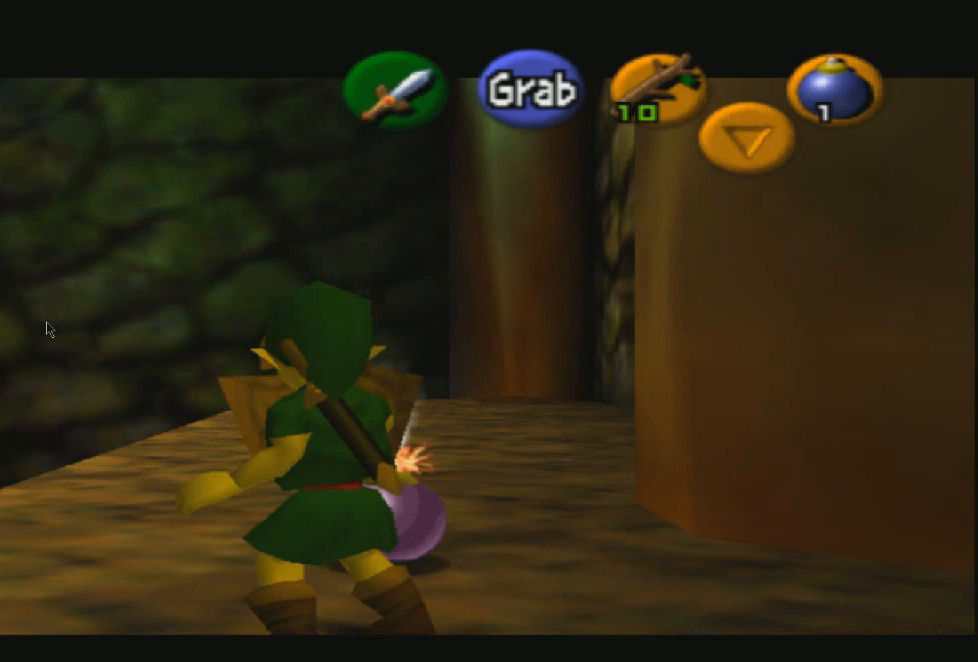
{"buttons": ["R1", "R2", "DPAD_UP"], "left_stick": "center", "right_stick": "center", "events": [[67, "DPAD_UP", "up"], [301, "DPAD_UP", "down"]]}
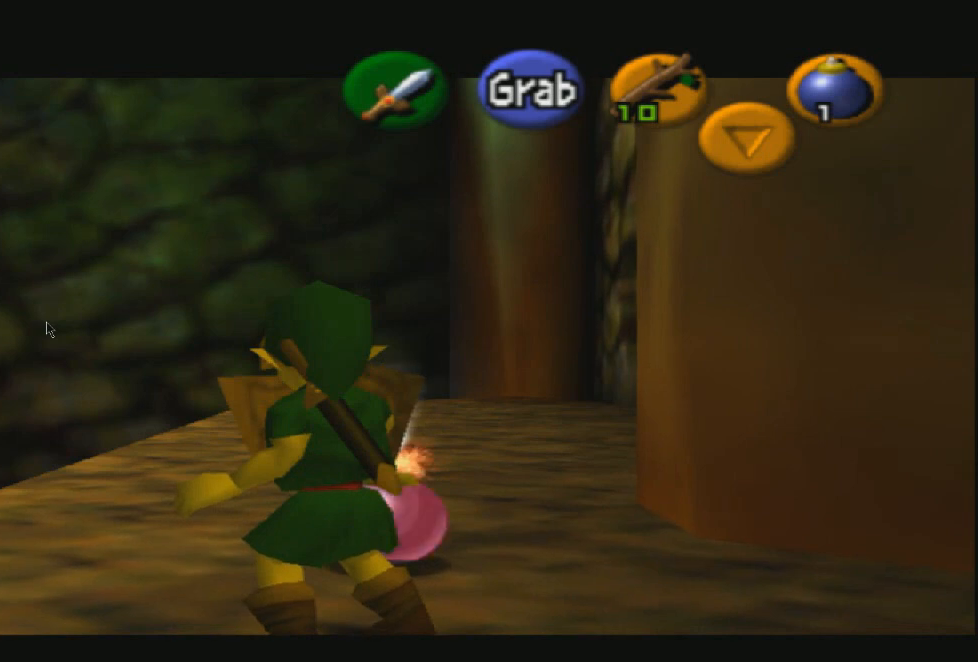
{"buttons": ["R1", "R2"], "left_stick": "center", "right_stick": "center", "events": [[167, "DPAD_UP", "up"], [267, "DPAD_UP", "down"], [400, "DPAD_UP", "up"]]}
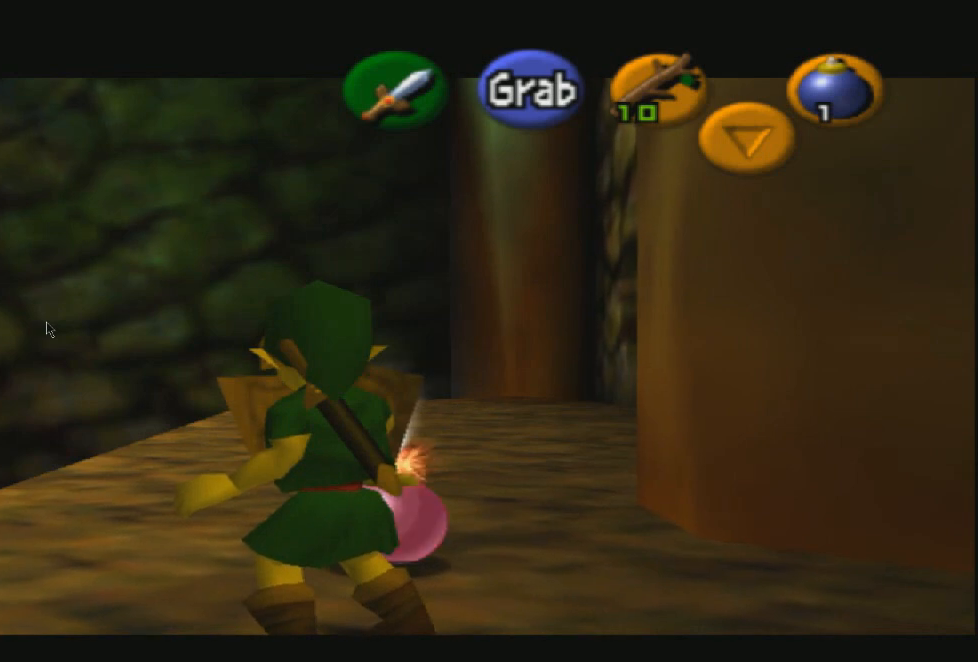
{"buttons": ["R1", "R2"], "left_stick": "center", "right_stick": "center", "events": [[34, "DPAD_UP", "down"], [134, "DPAD_UP", "up"], [334, "DPAD_UP", "down"], [501, "DPAD_UP", "up"]]}
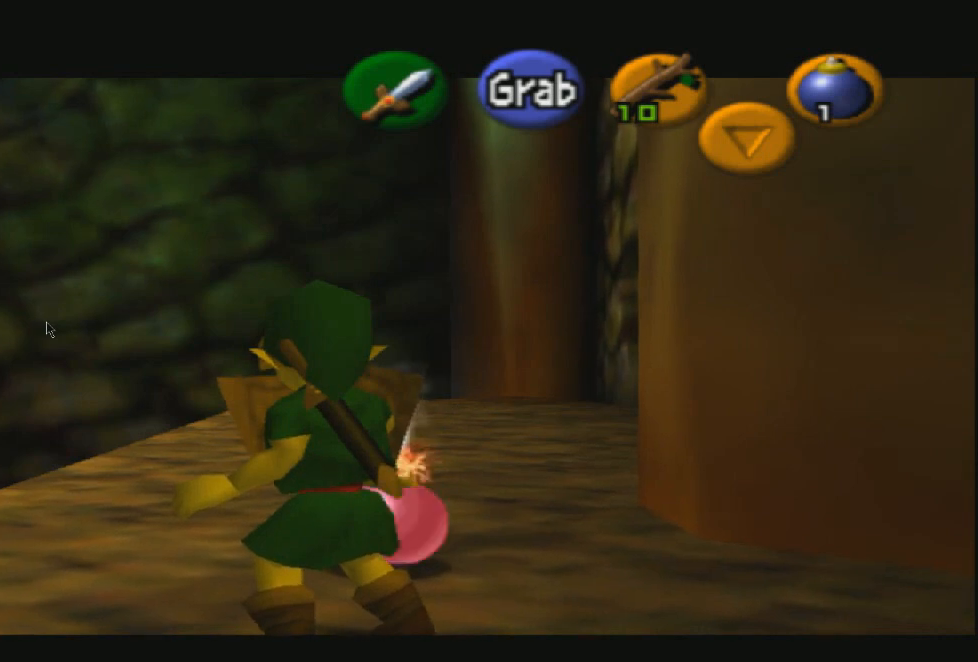
{"buttons": ["R1", "R2"], "left_stick": "center", "right_stick": "center", "events": [[233, "DPAD_UP", "down"], [400, "DPAD_UP", "up"]]}
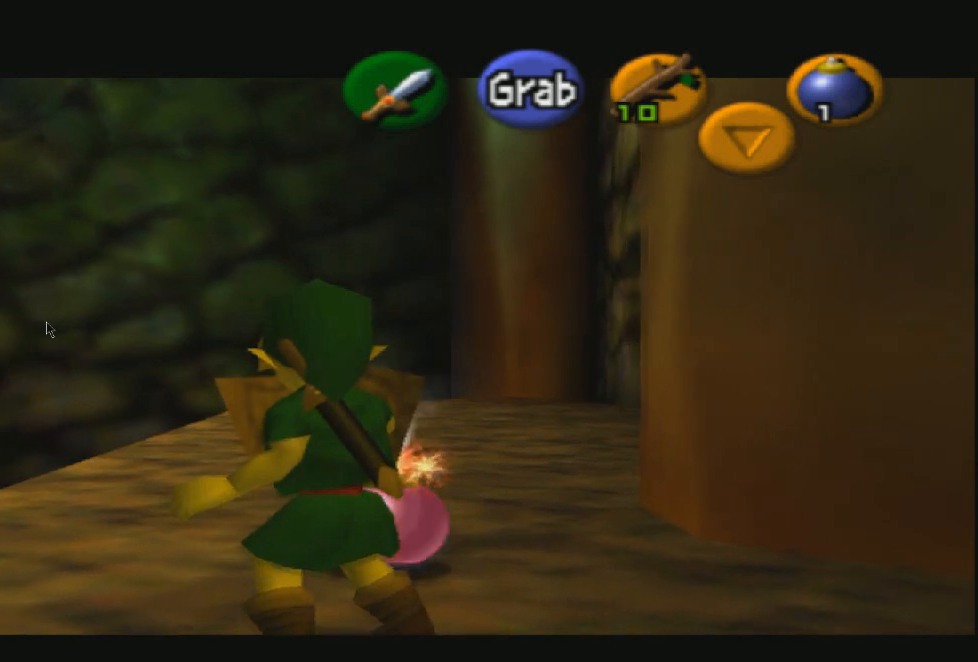
{"buttons": ["R1", "R2"], "left_stick": "center", "right_stick": "center", "events": [[100, "DPAD_UP", "down"], [201, "DPAD_UP", "up"]]}
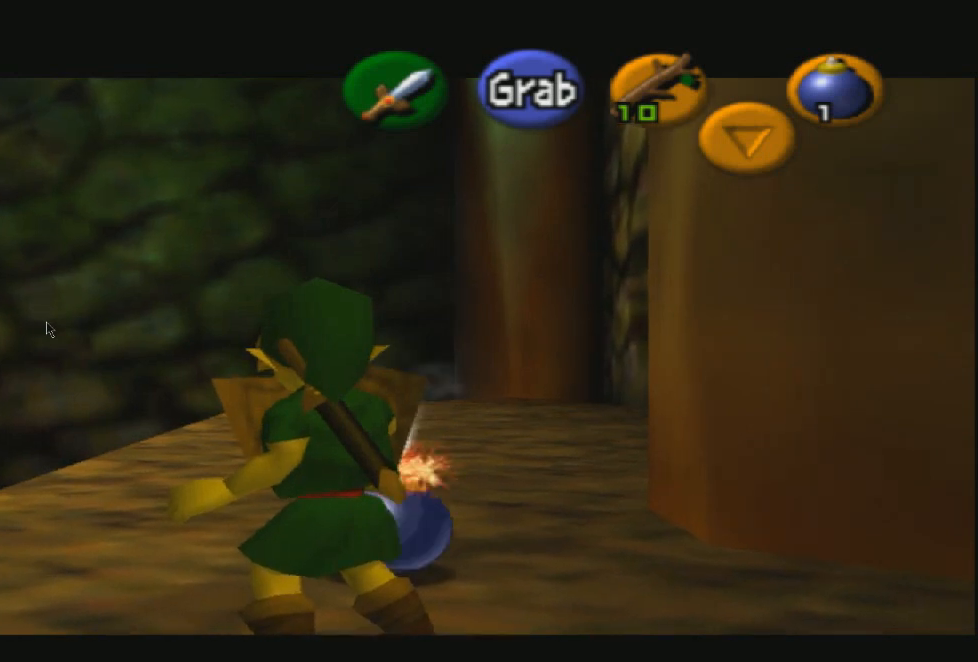
{"buttons": ["R1", "R2", "DPAD_UP"], "left_stick": "center", "right_stick": "center", "events": [[67, "DPAD_UP", "down"], [200, "DPAD_UP", "up"], [500, "DPAD_UP", "down"]]}
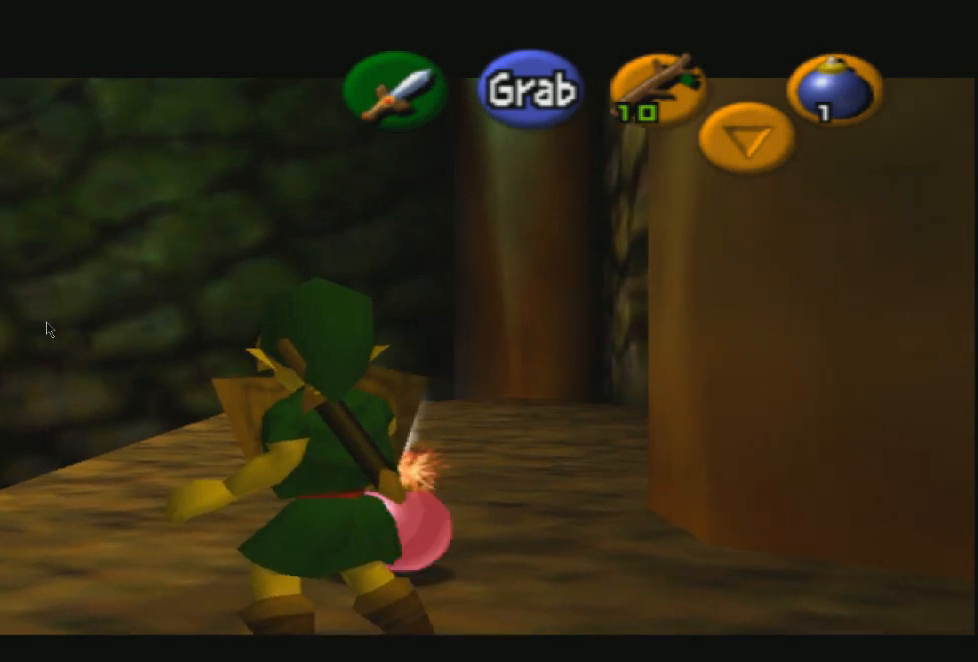
{"buttons": ["R1", "R2"], "left_stick": "center", "right_stick": "center", "events": [[100, "DPAD_UP", "up"], [267, "DPAD_UP", "down"], [434, "DPAD_UP", "up"]]}
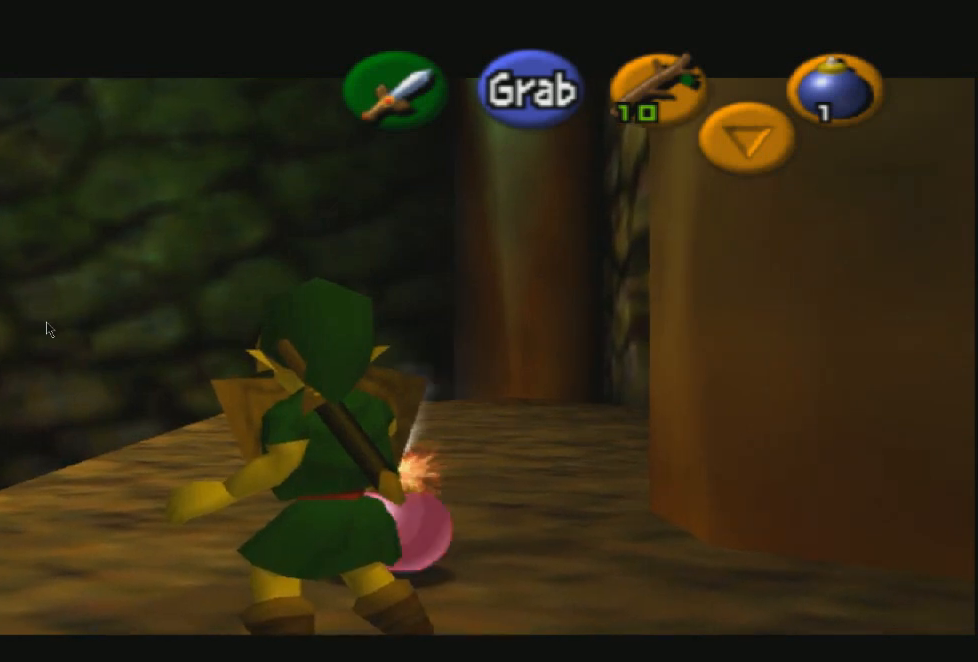
{"buttons": ["R1", "R2", "DPAD_UP"], "left_stick": "center", "right_stick": "center", "events": [[33, "DPAD_UP", "down"]]}
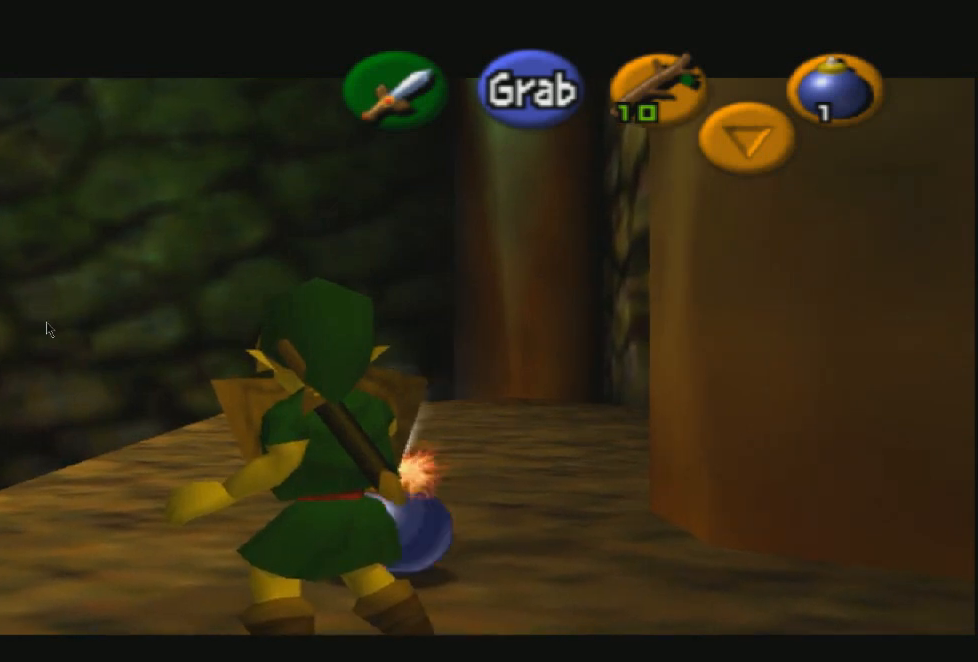
{"buttons": ["R1", "R2", "DPAD_UP"], "left_stick": "center", "right_stick": "center", "events": []}
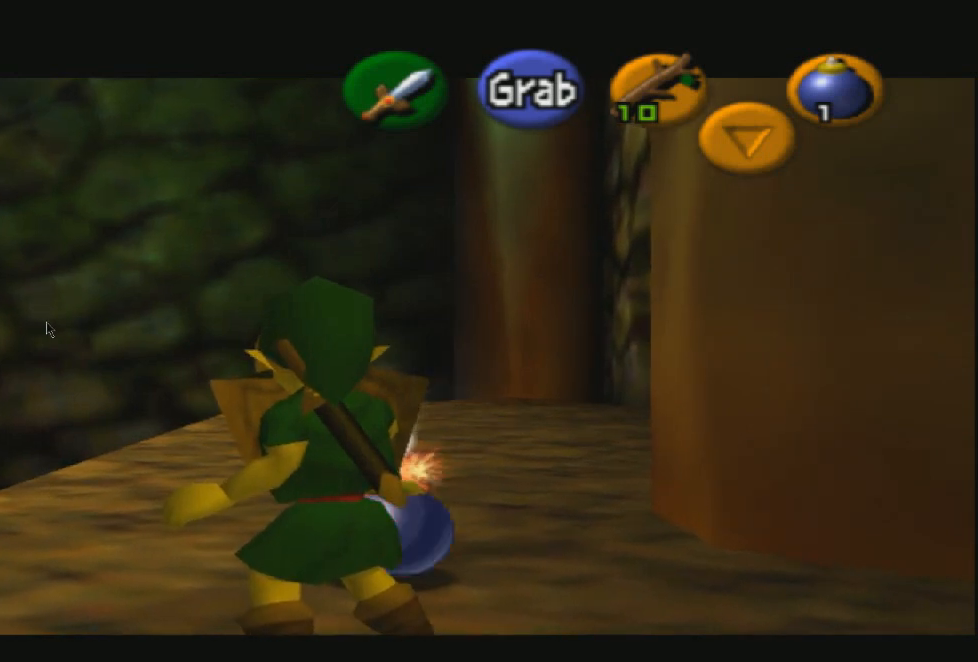
{"buttons": ["R1", "R2", "DPAD_UP"], "left_stick": "center", "right_stick": "center", "events": []}
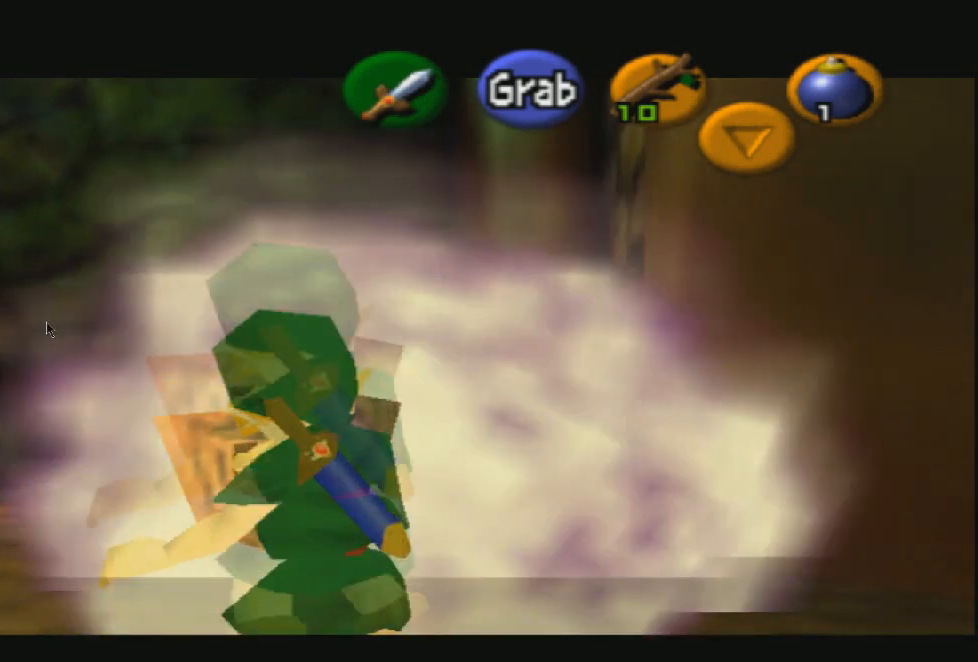
{"buttons": ["R2"], "left_stick": "center", "right_stick": "center", "events": [[367, "DPAD_UP", "up"], [367, "R1", "up"]]}